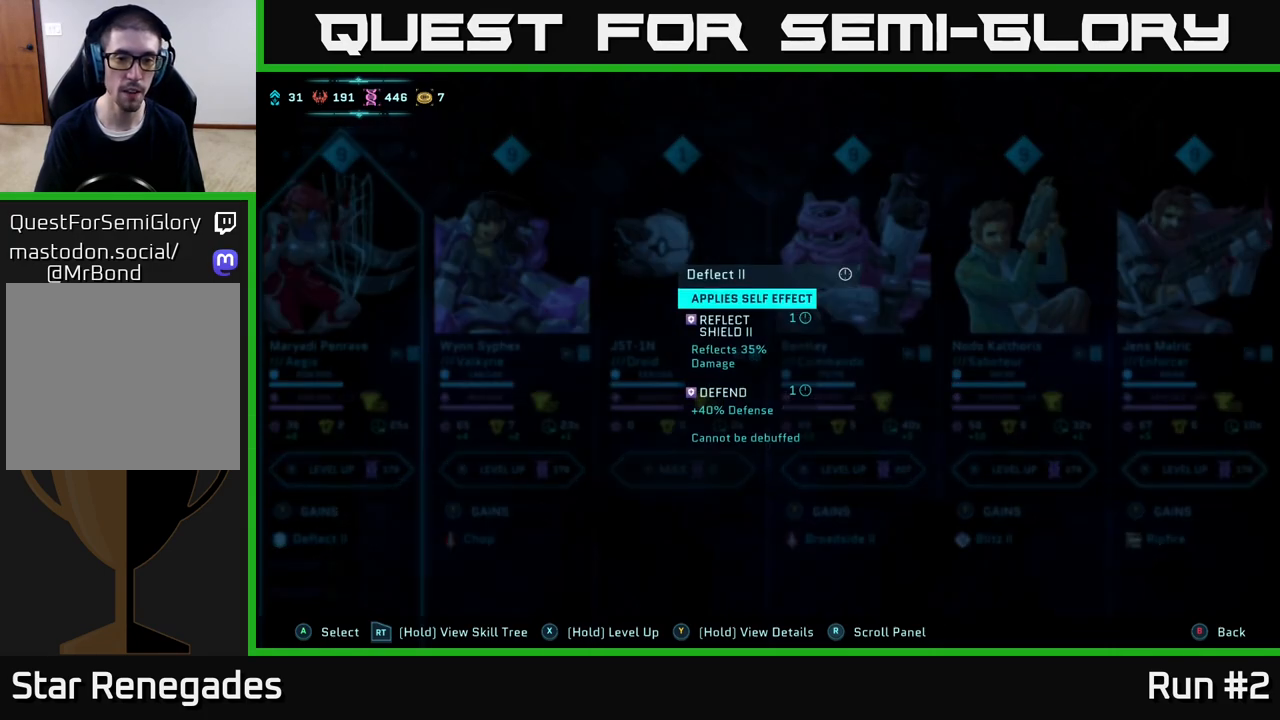
Gameplay with a controller (Xbox layout); each line is a JSON object with the inputs held at the frame after it. "events" lists button and stick changes between this image and that frame as [ms after this image, input, new state], when the widget could be followed in between.
{"buttons": ["Y"], "left_stick": "center", "right_stick": "center", "events": []}
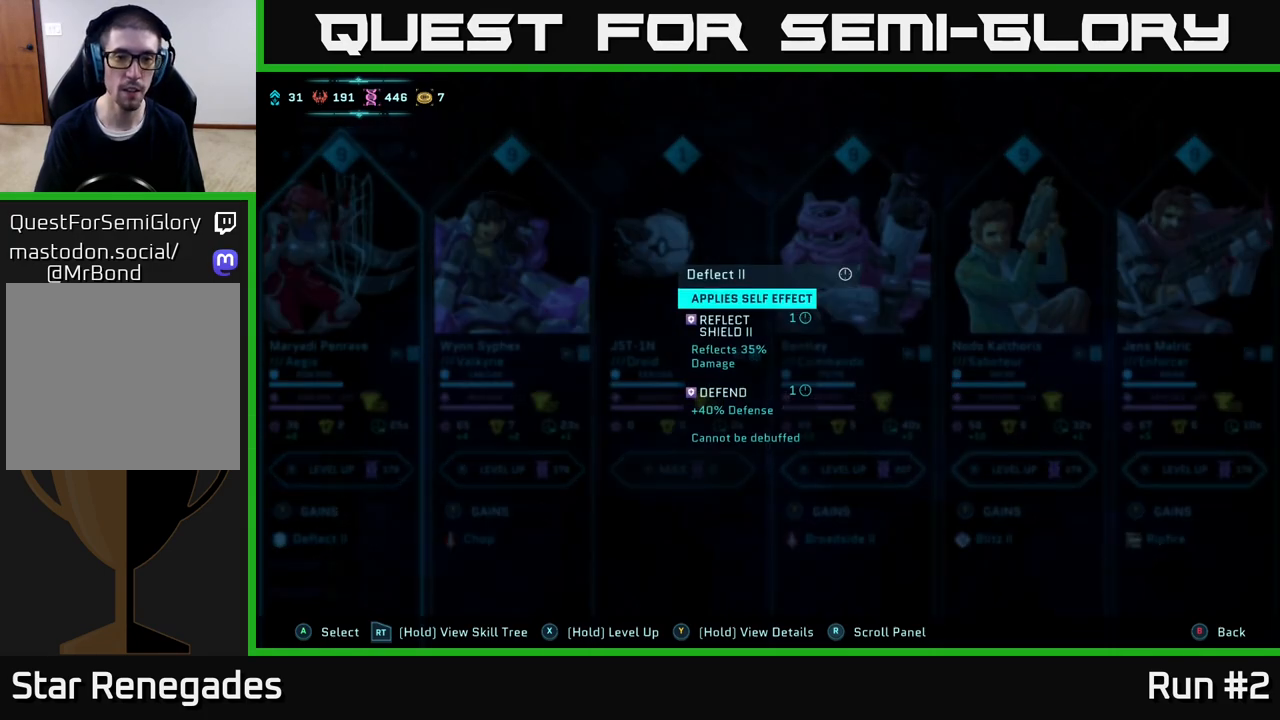
{"buttons": ["Y"], "left_stick": "center", "right_stick": "center", "events": []}
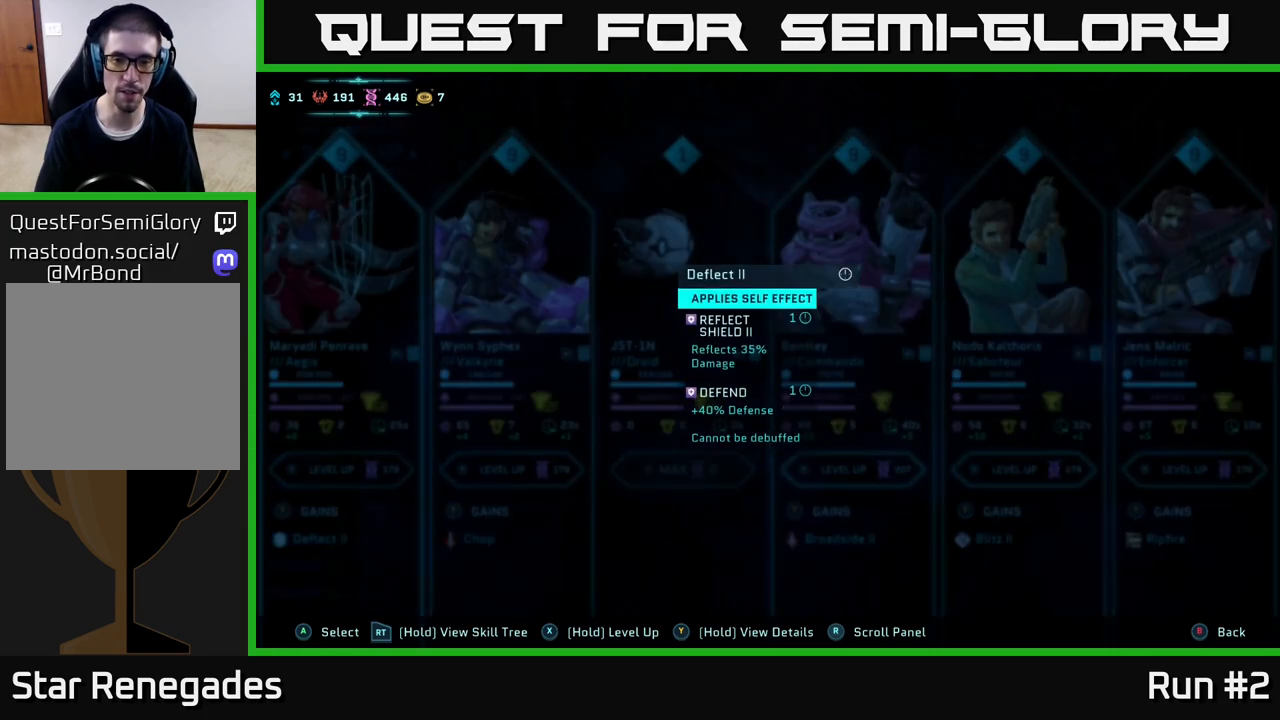
{"buttons": ["Y"], "left_stick": "center", "right_stick": "center", "events": []}
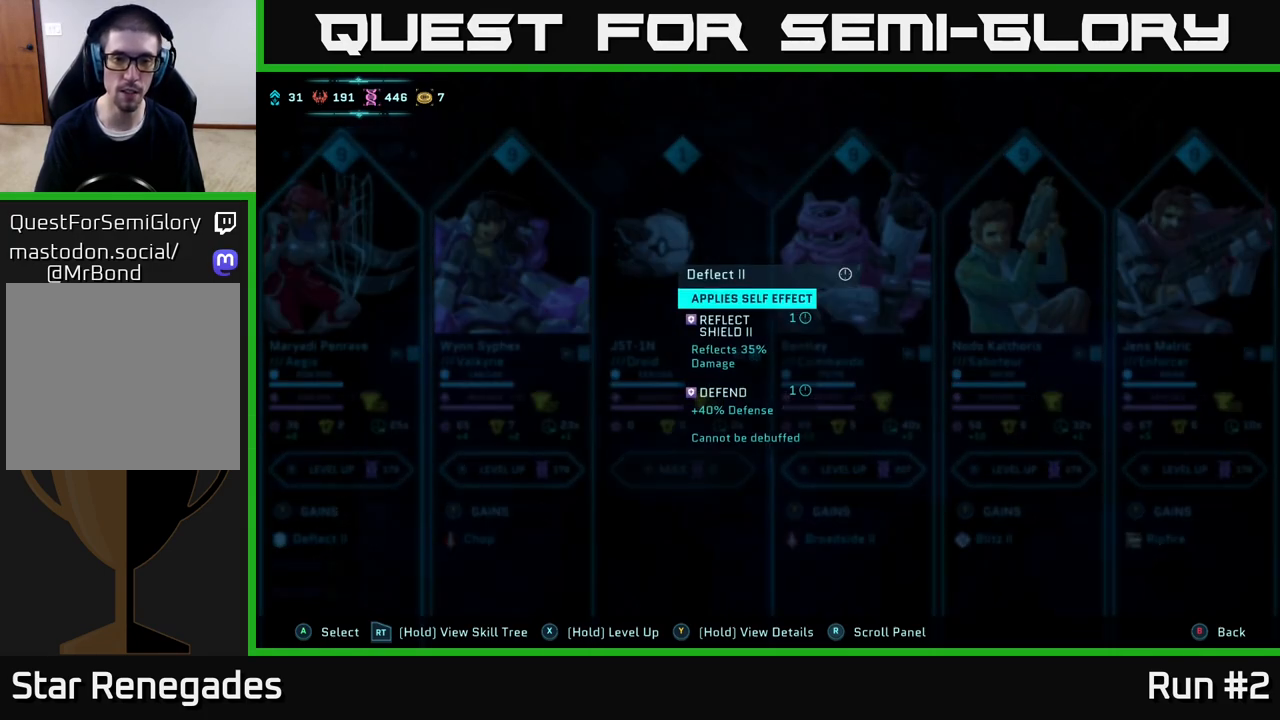
{"buttons": ["Y"], "left_stick": "center", "right_stick": "center", "events": []}
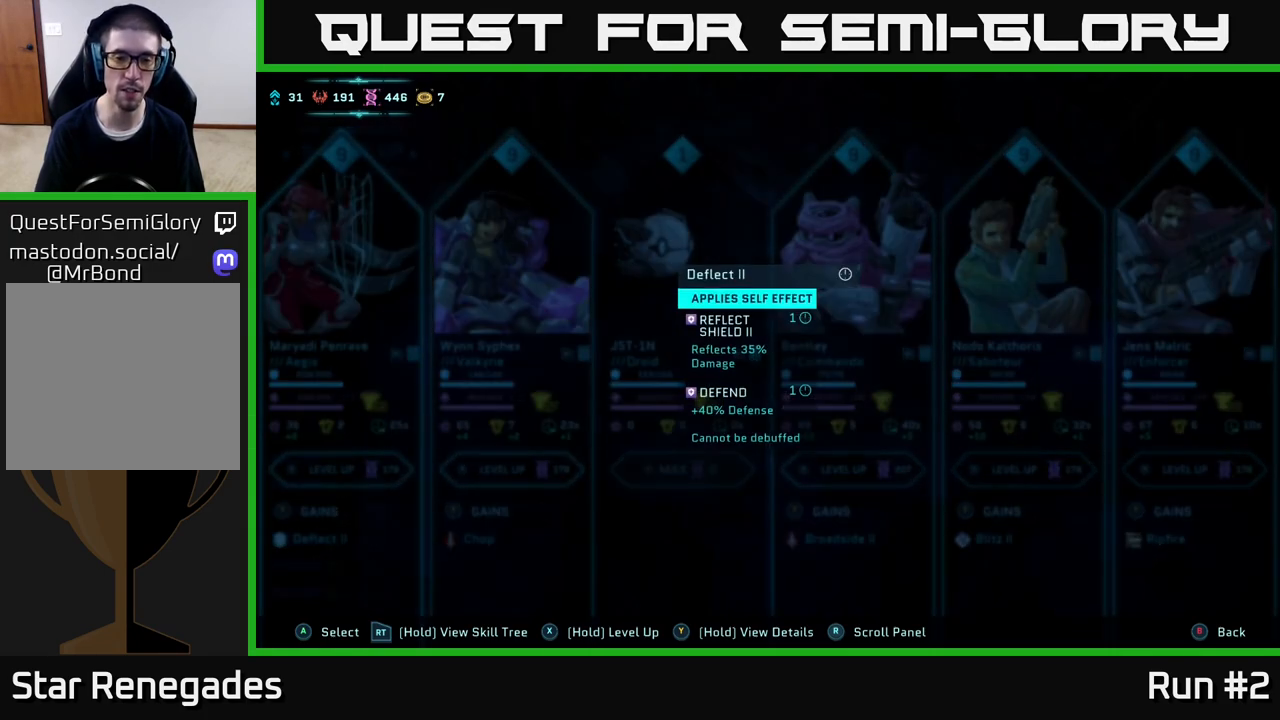
{"buttons": ["Y"], "left_stick": "center", "right_stick": "center", "events": []}
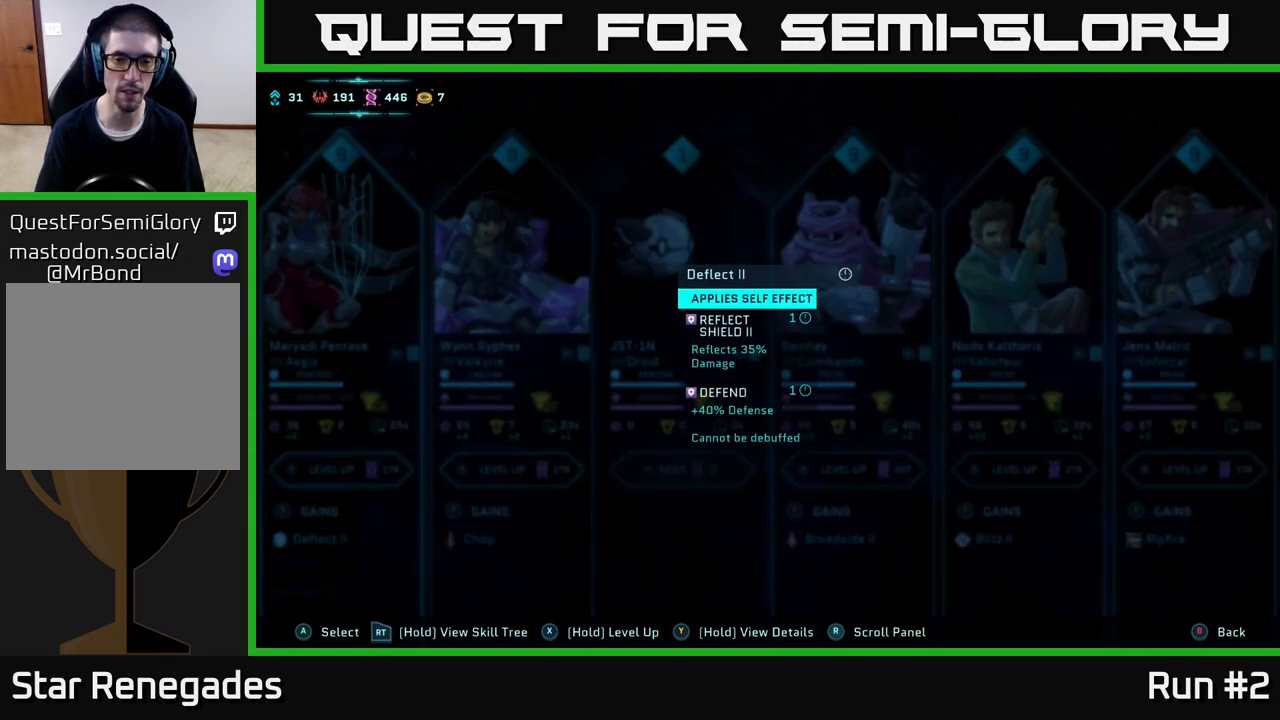
{"buttons": ["Y"], "left_stick": "center", "right_stick": "center", "events": []}
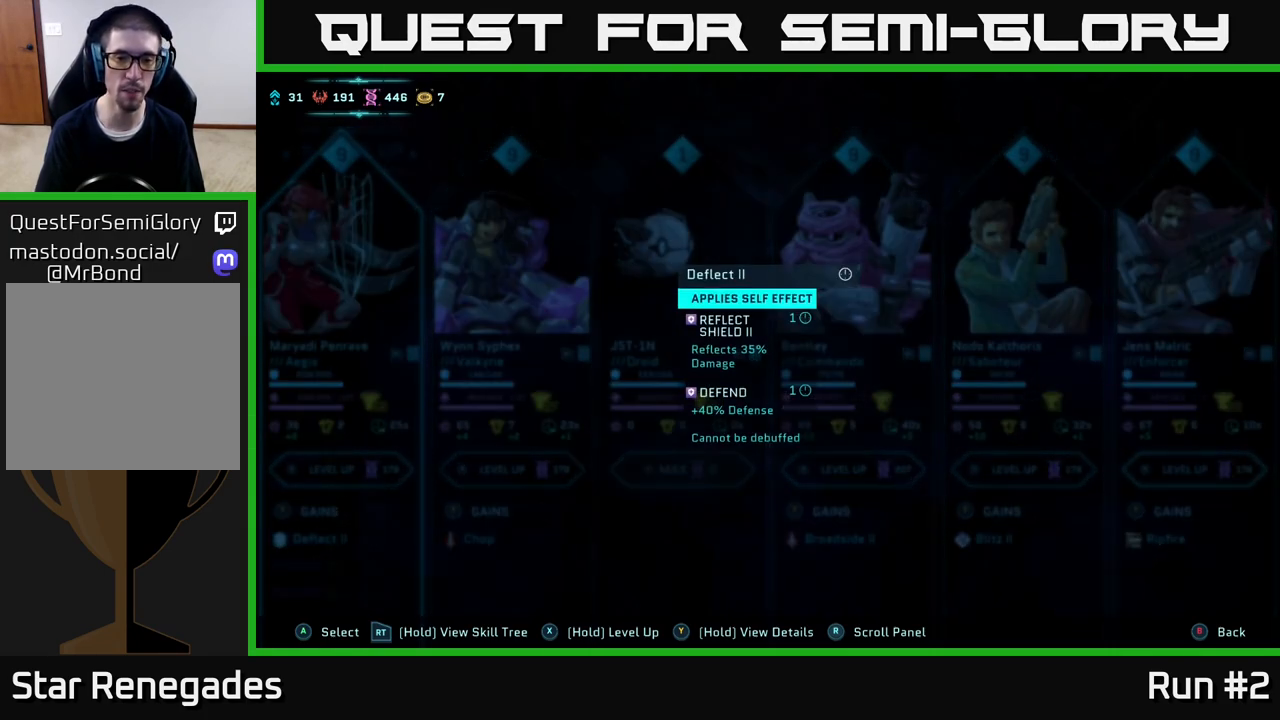
{"buttons": ["Y"], "left_stick": "center", "right_stick": "center", "events": []}
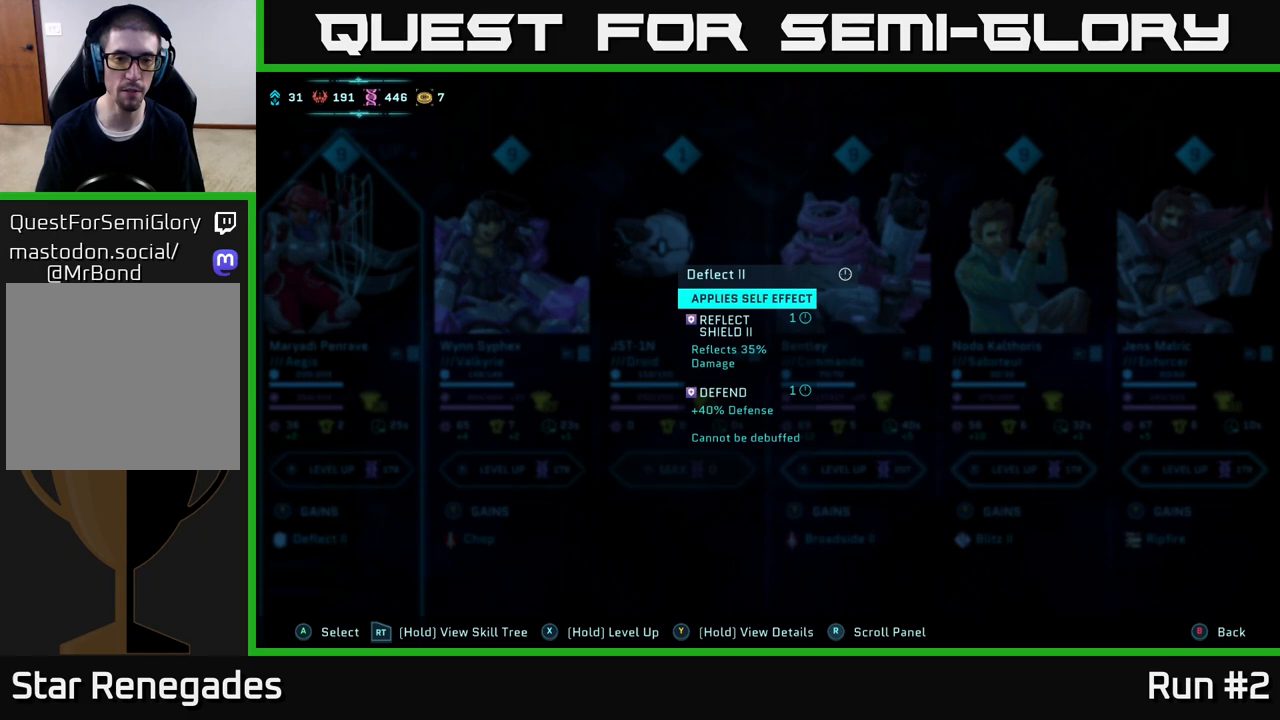
{"buttons": ["Y"], "left_stick": "center", "right_stick": "center", "events": []}
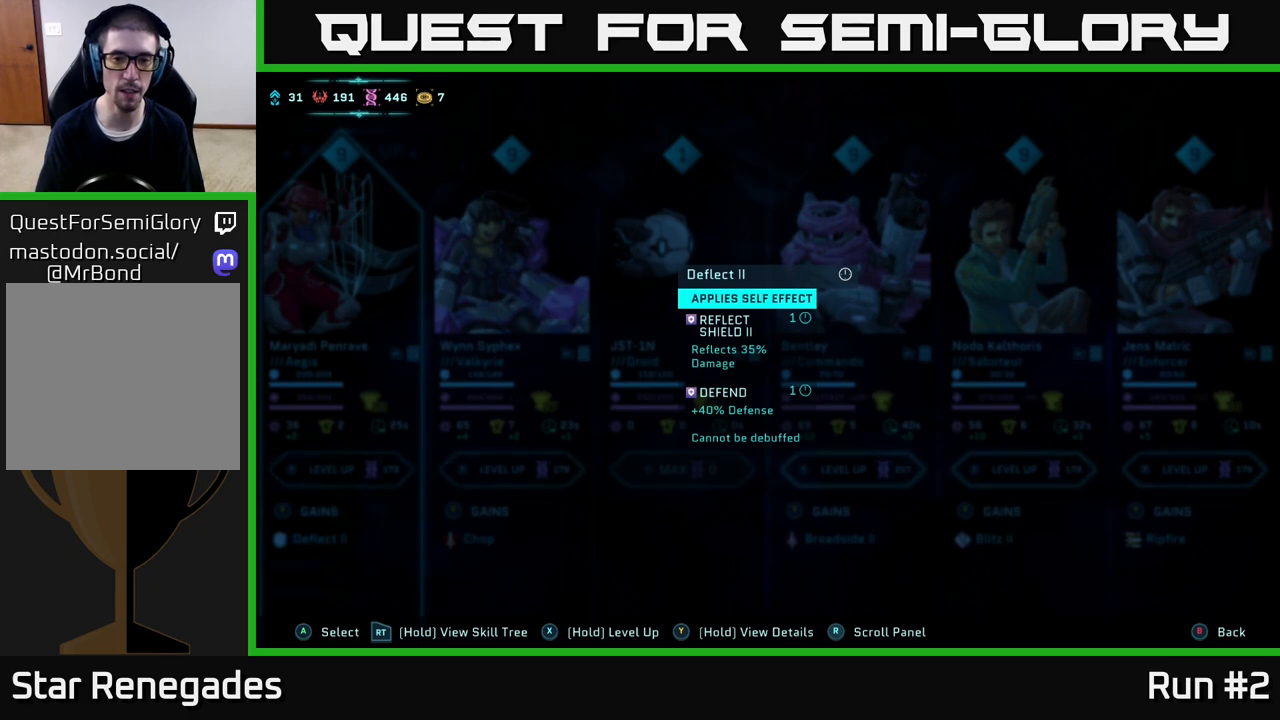
{"buttons": ["Y"], "left_stick": "center", "right_stick": "center", "events": []}
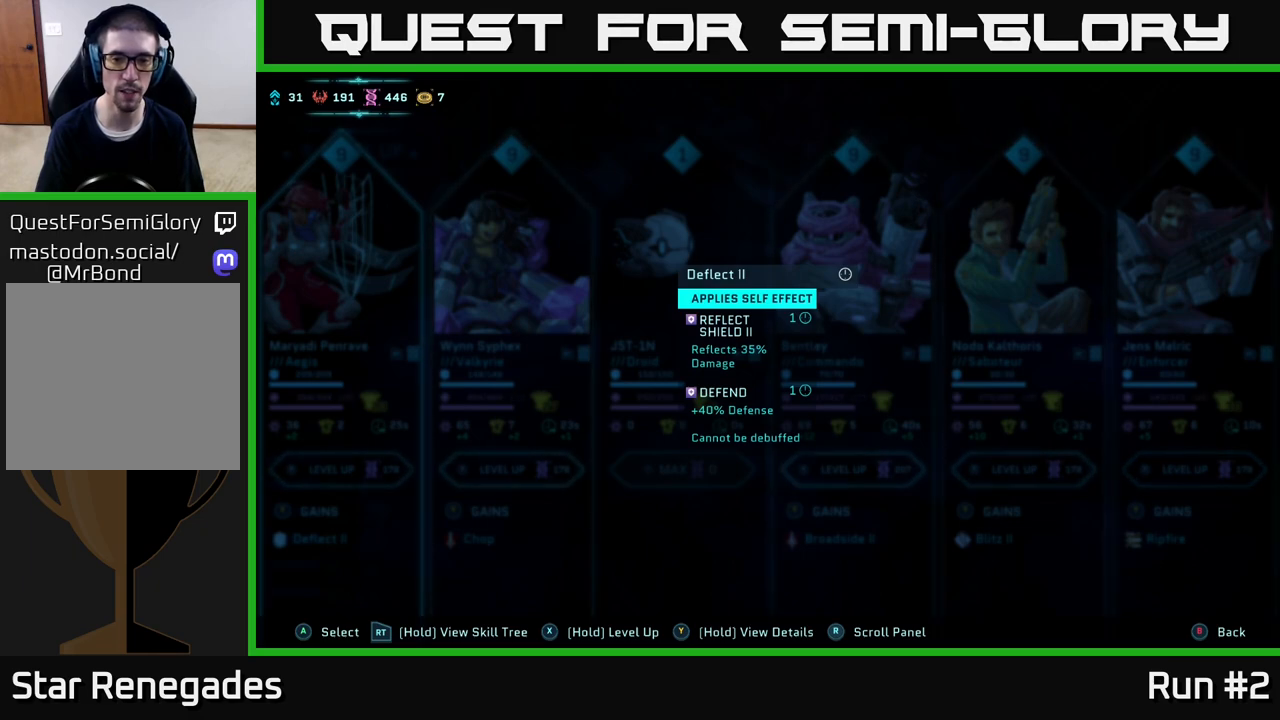
{"buttons": ["Y"], "left_stick": "center", "right_stick": "center", "events": []}
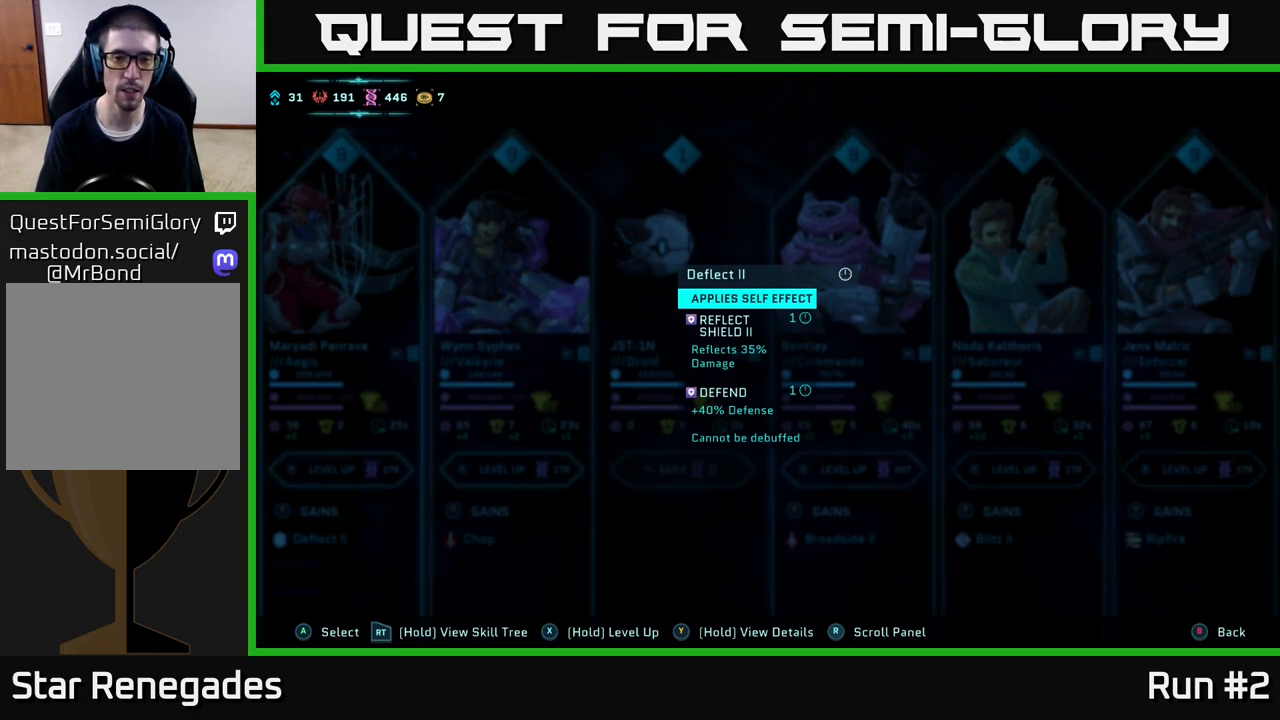
{"buttons": ["Y"], "left_stick": "center", "right_stick": "center", "events": []}
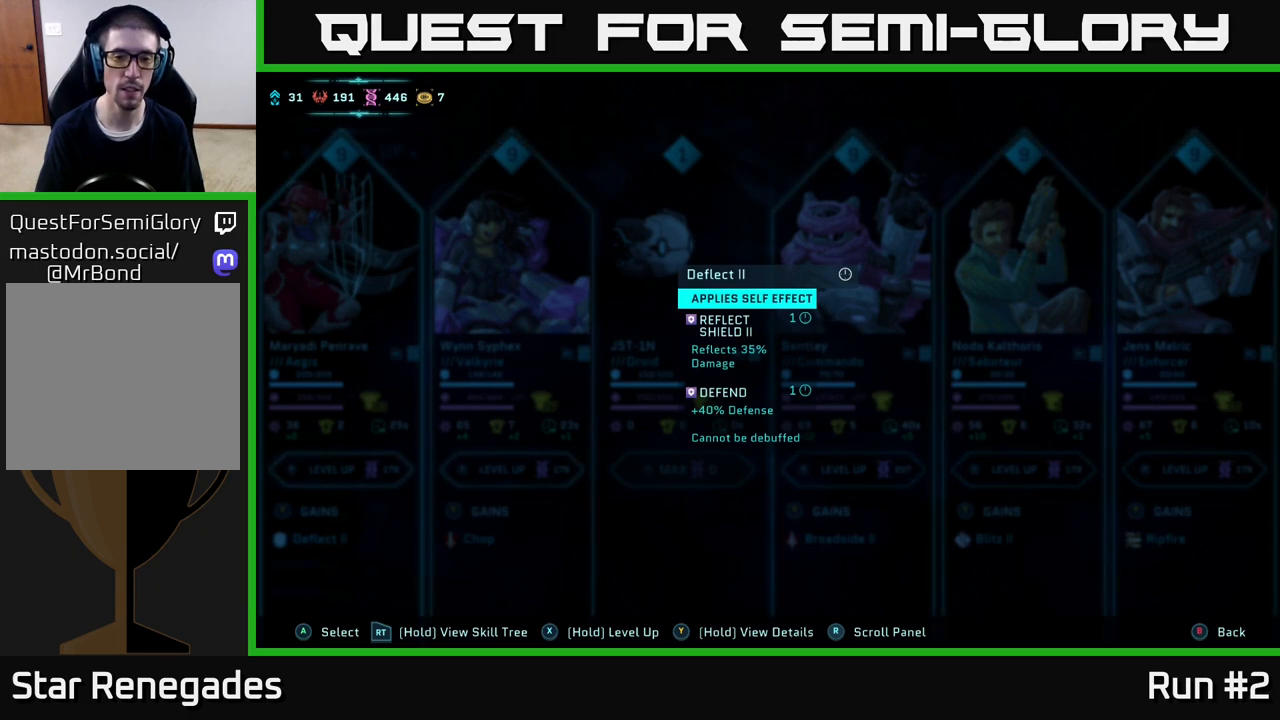
{"buttons": ["Y"], "left_stick": "center", "right_stick": "center", "events": []}
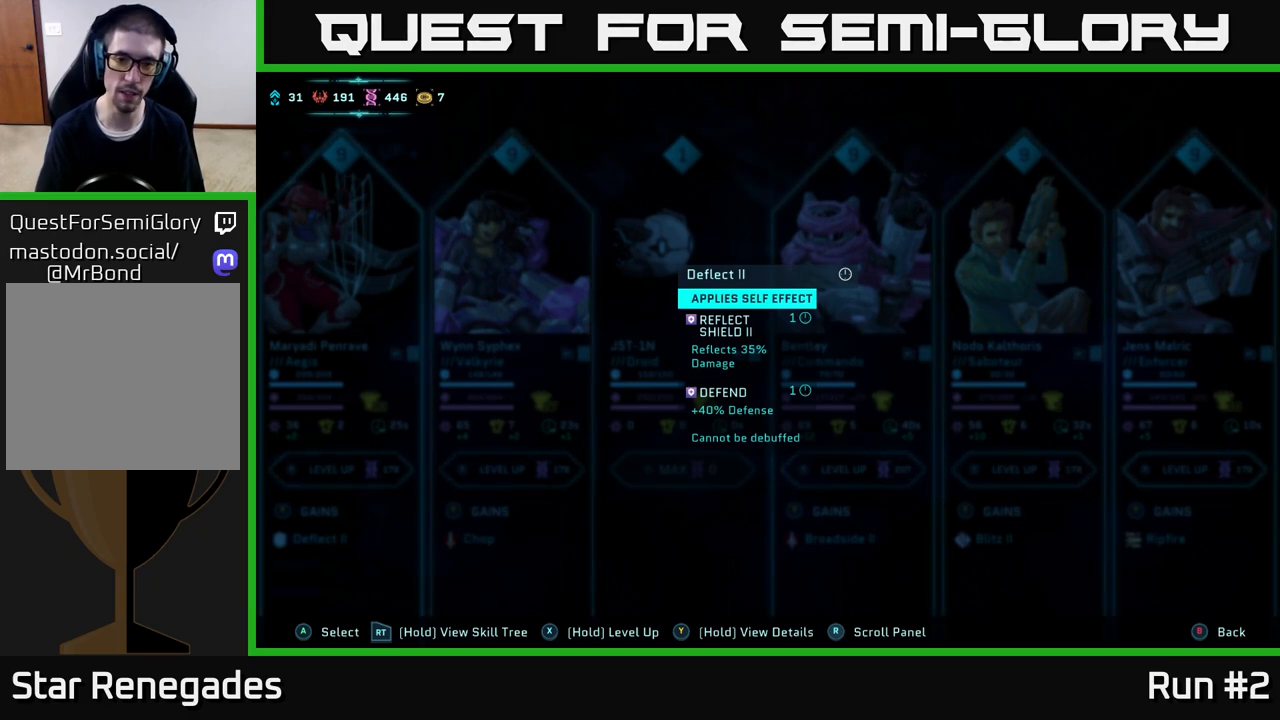
{"buttons": ["Y"], "left_stick": "center", "right_stick": "center", "events": []}
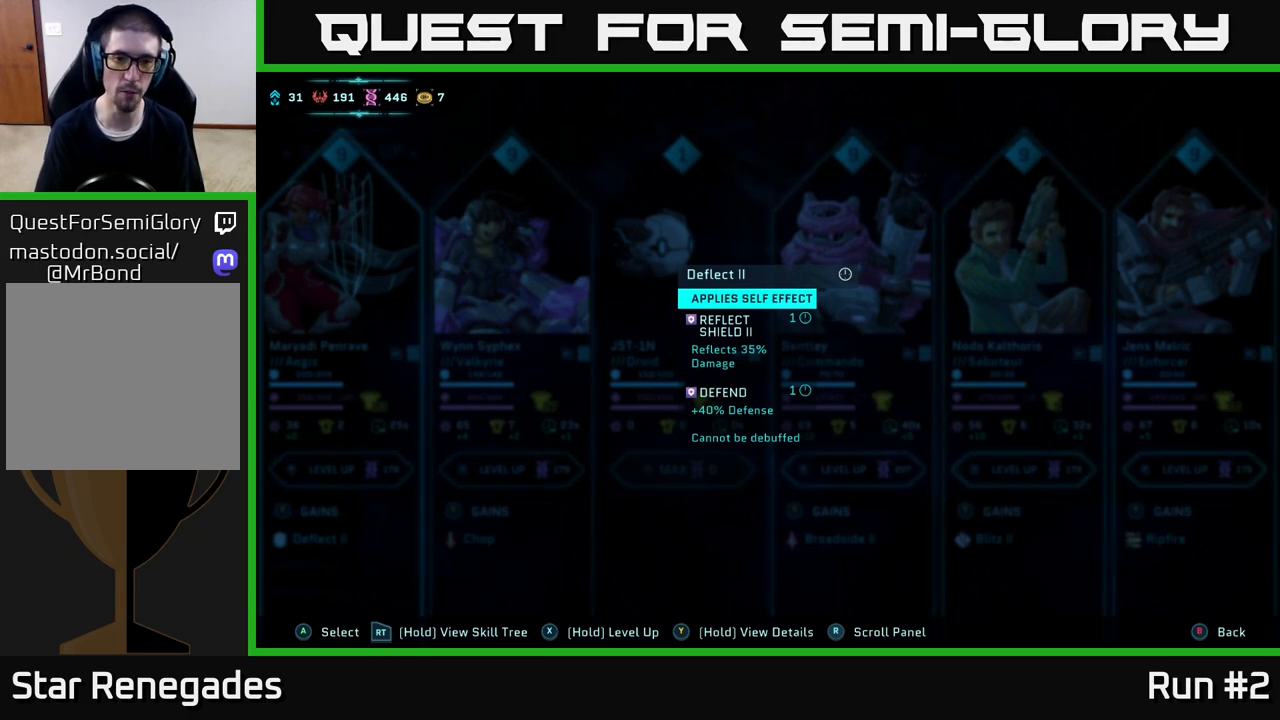
{"buttons": ["DPAD_RIGHT"], "left_stick": "center", "right_stick": "center", "events": [[233, "Y", "up"], [450, "DPAD_RIGHT", "down"]]}
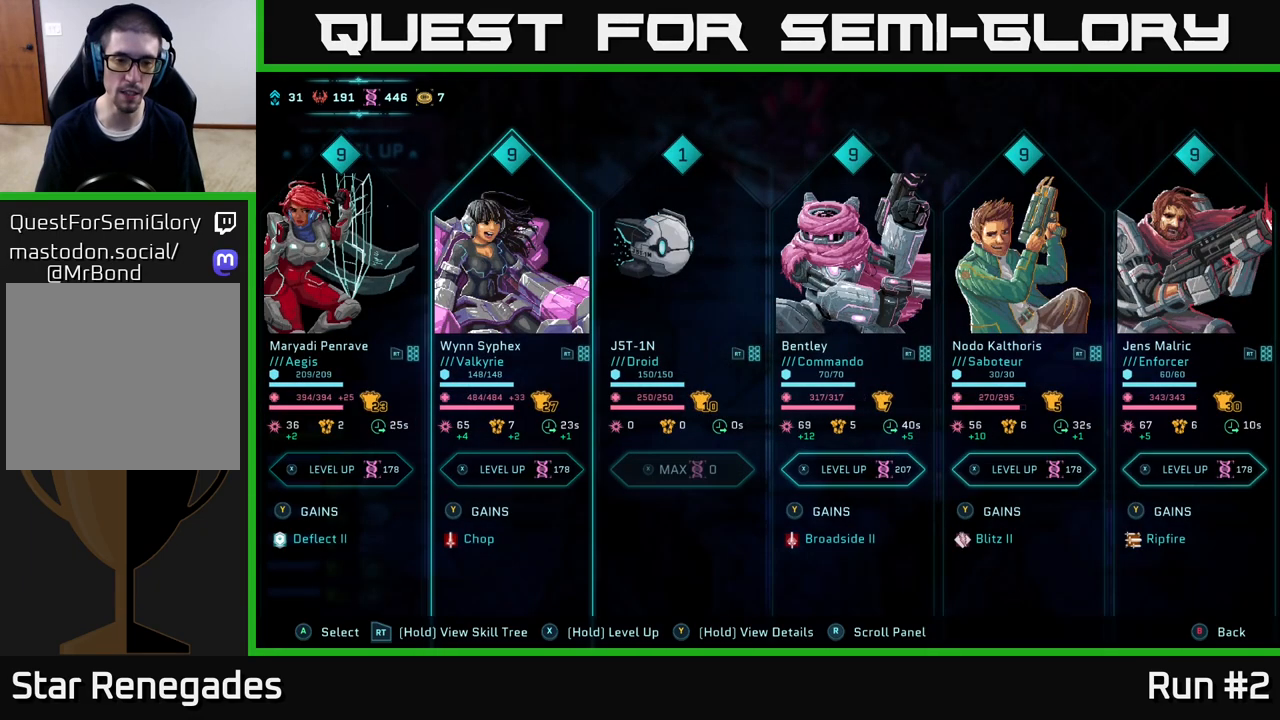
{"buttons": [], "left_stick": "center", "right_stick": "center", "events": [[33, "DPAD_RIGHT", "up"], [150, "DPAD_RIGHT", "down"], [233, "DPAD_RIGHT", "up"], [333, "DPAD_RIGHT", "down"], [467, "DPAD_RIGHT", "up"]]}
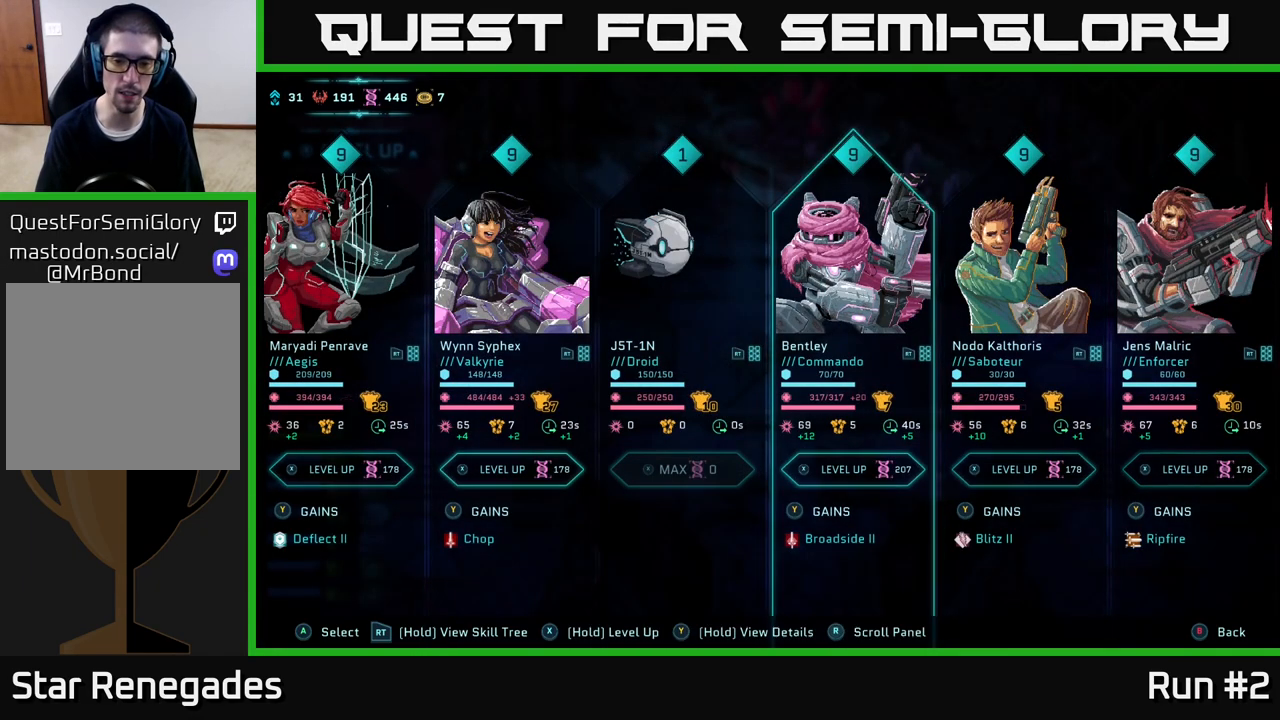
{"buttons": ["Y"], "left_stick": "center", "right_stick": "center", "events": [[33, "Y", "down"]]}
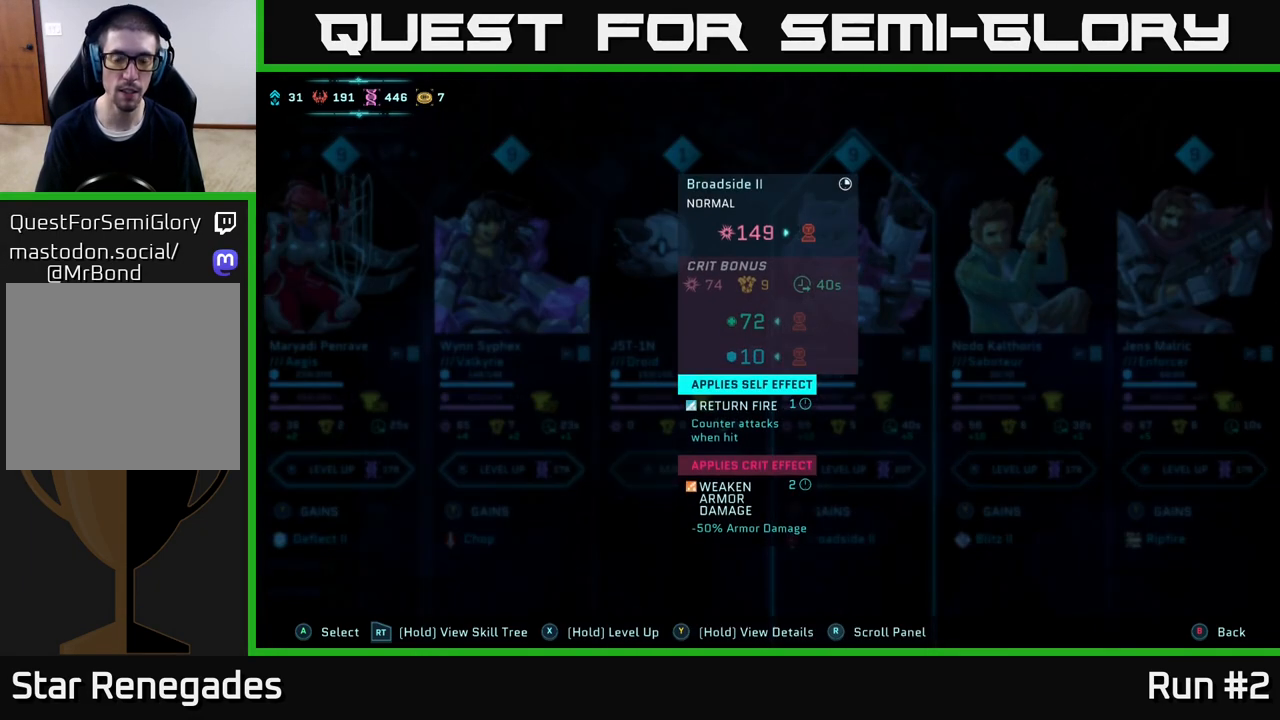
{"buttons": ["Y"], "left_stick": "center", "right_stick": "center", "events": []}
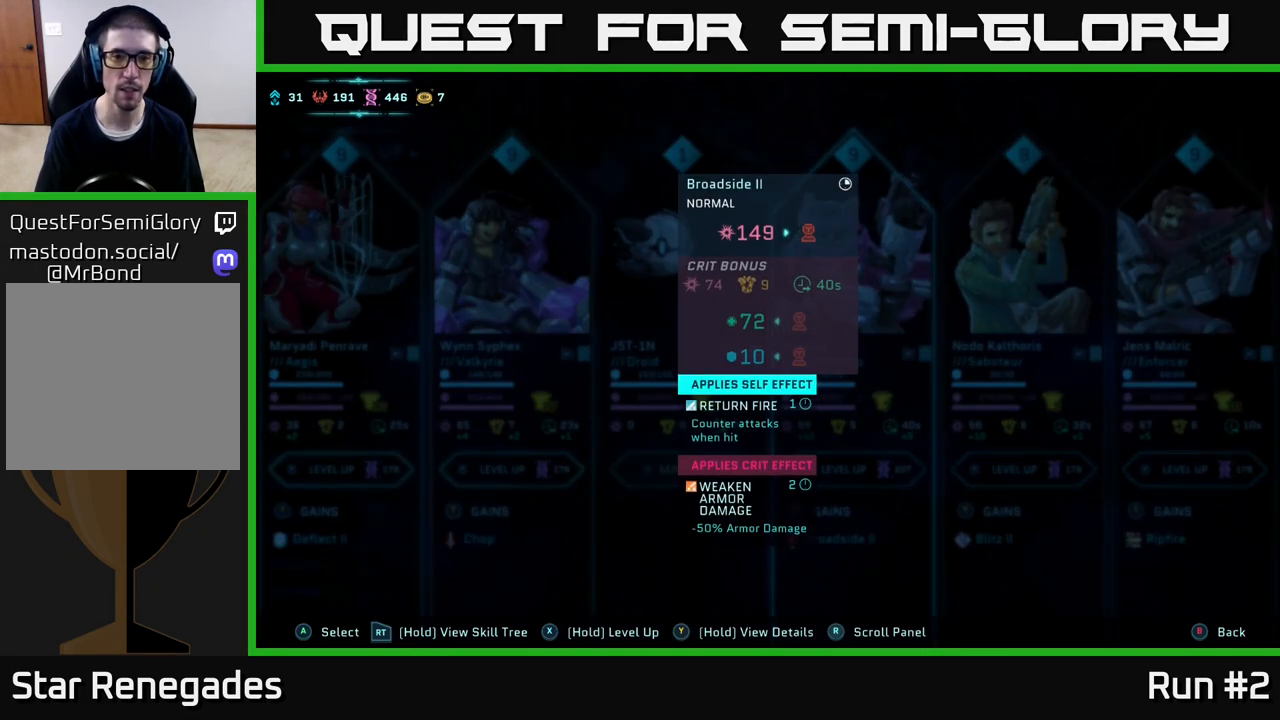
{"buttons": ["Y"], "left_stick": "center", "right_stick": "center", "events": []}
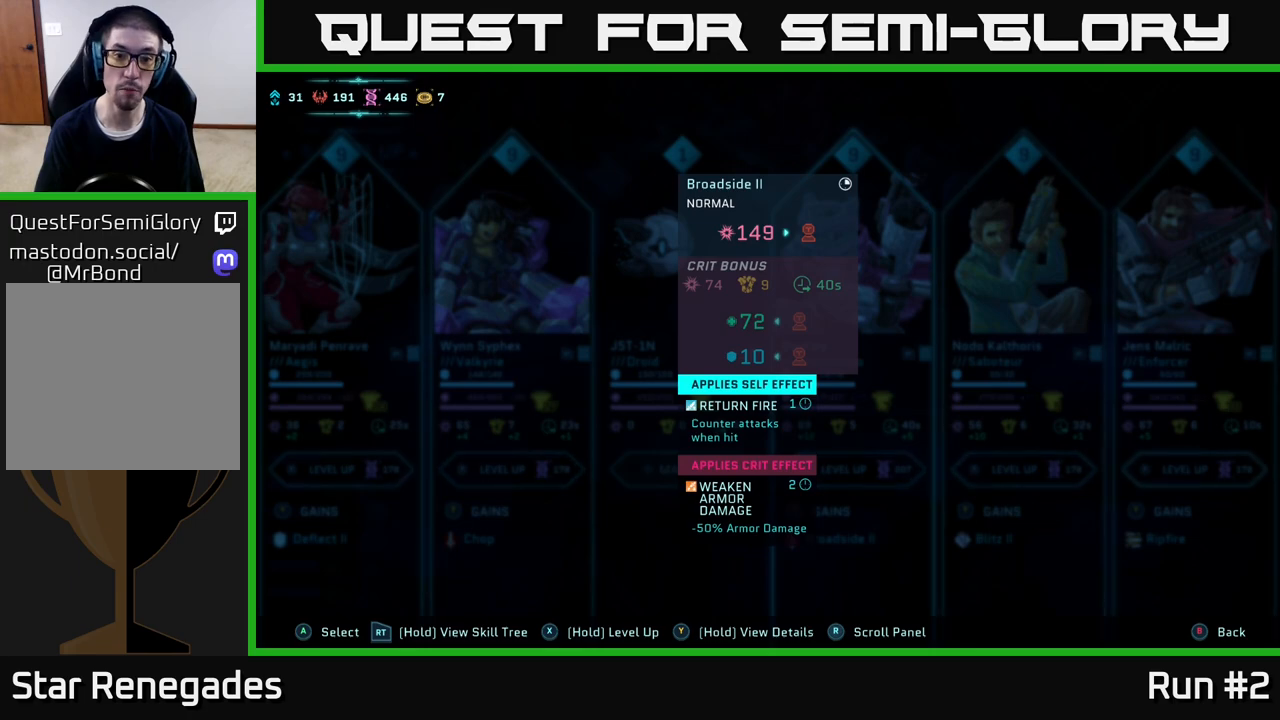
{"buttons": ["Y"], "left_stick": "center", "right_stick": "center", "events": []}
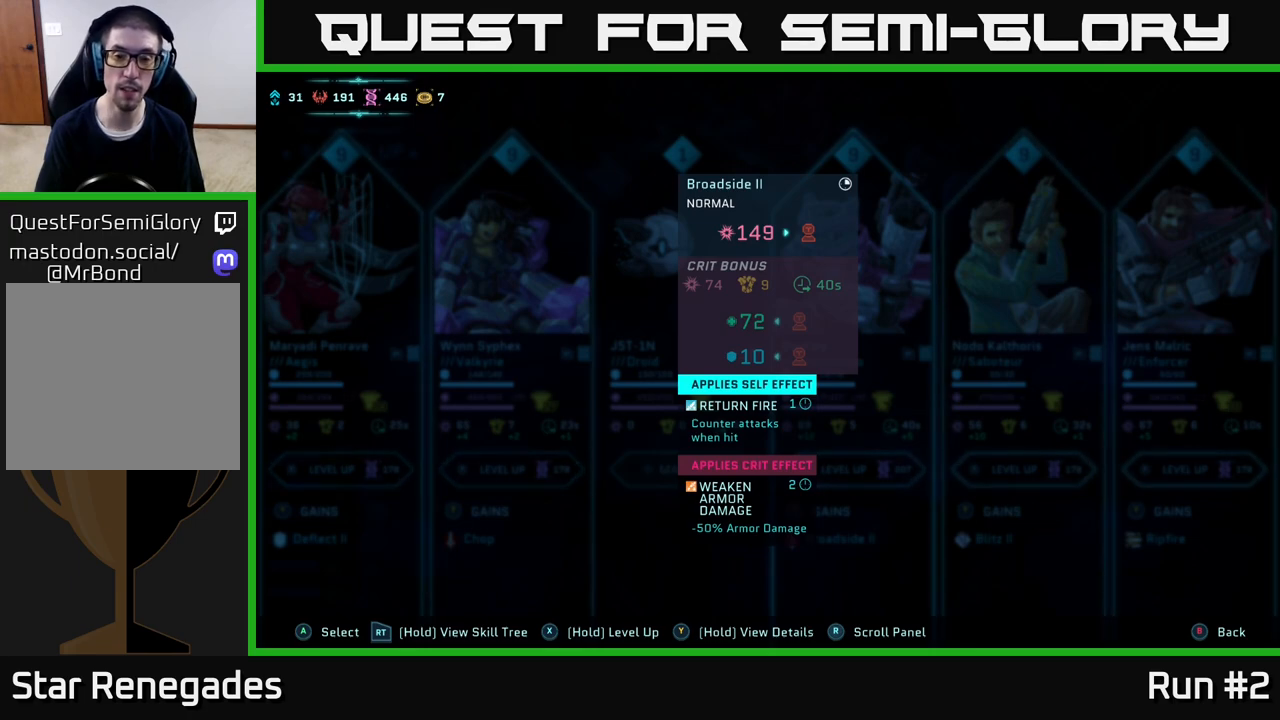
{"buttons": ["Y"], "left_stick": "center", "right_stick": "center", "events": []}
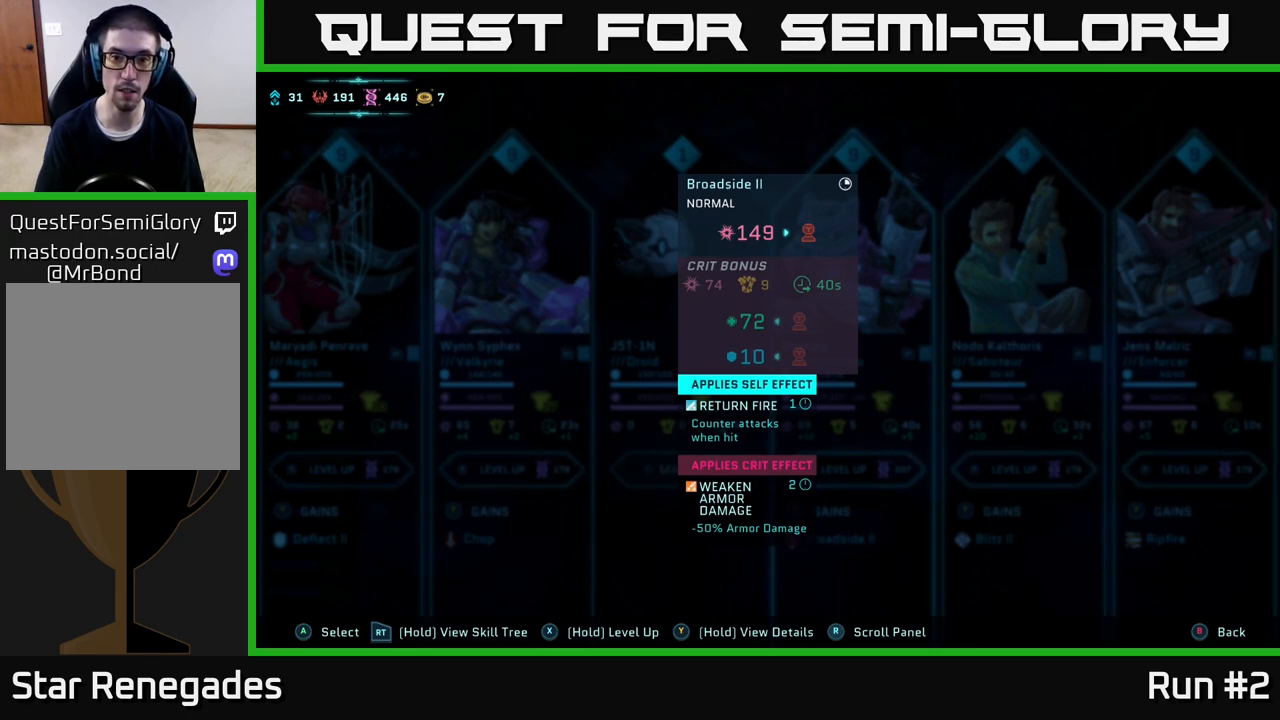
{"buttons": ["Y"], "left_stick": "center", "right_stick": "center", "events": []}
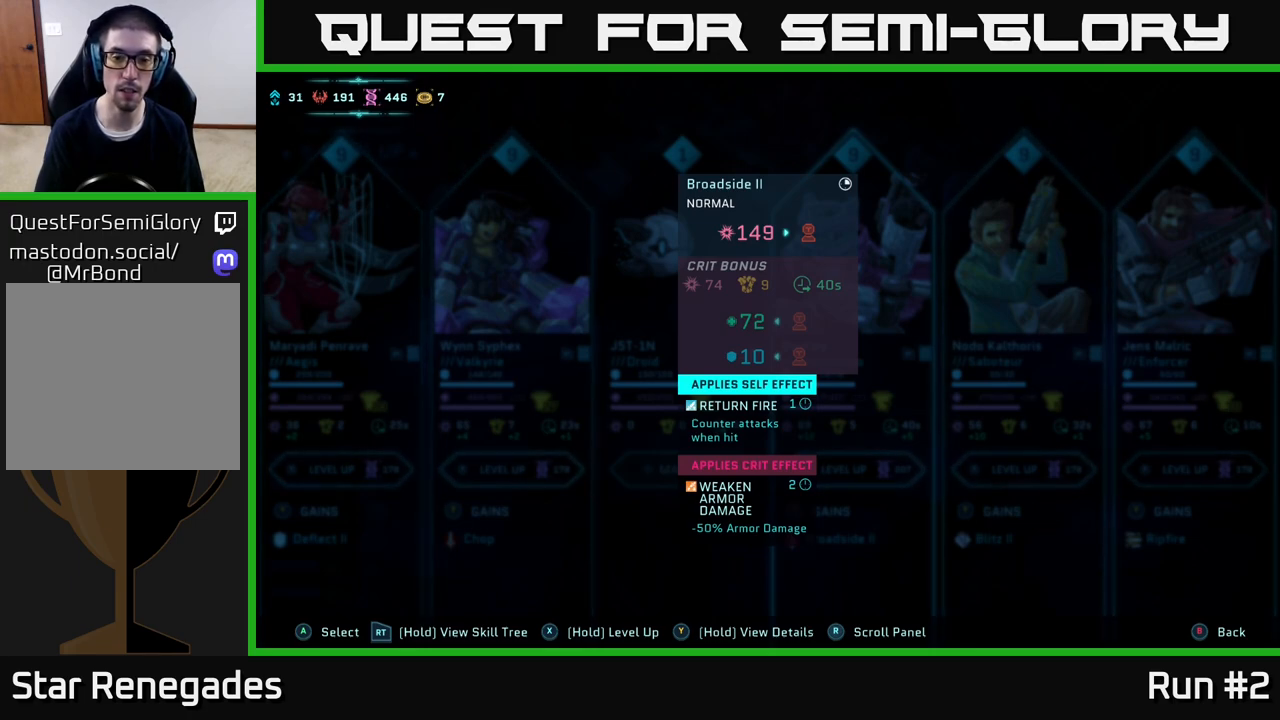
{"buttons": ["Y"], "left_stick": "center", "right_stick": "center", "events": []}
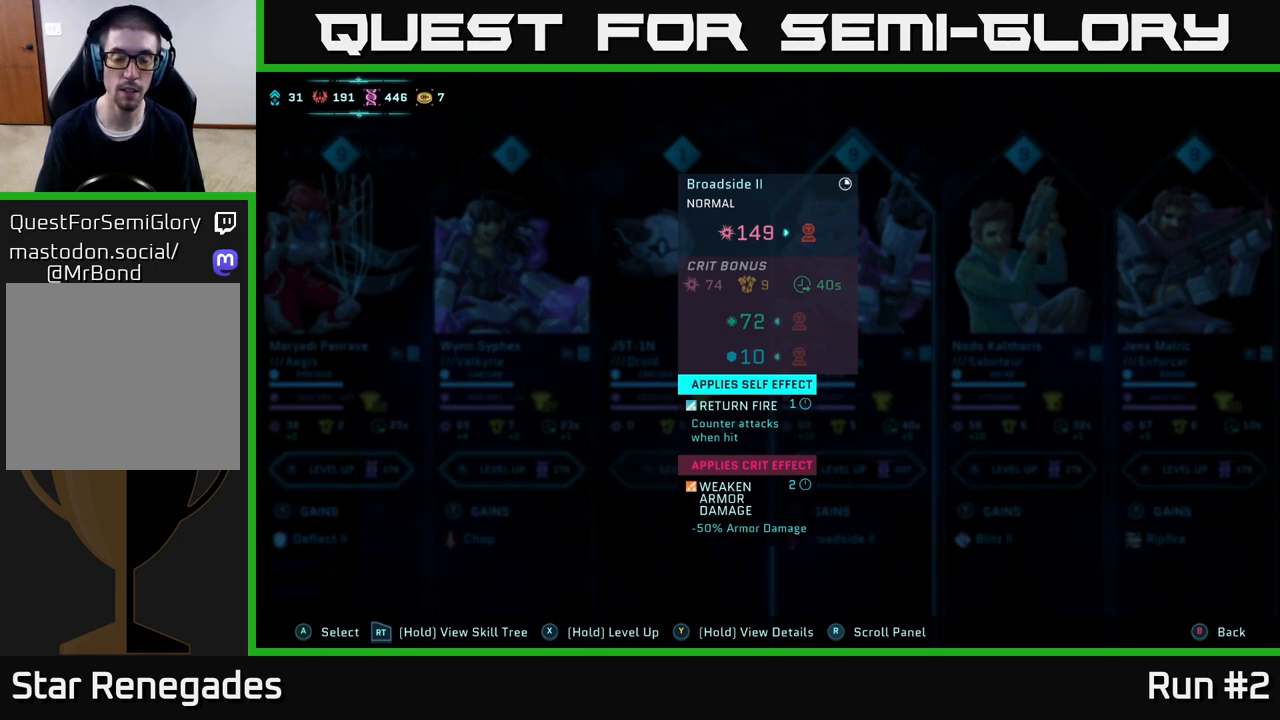
{"buttons": ["Y"], "left_stick": "center", "right_stick": "center", "events": []}
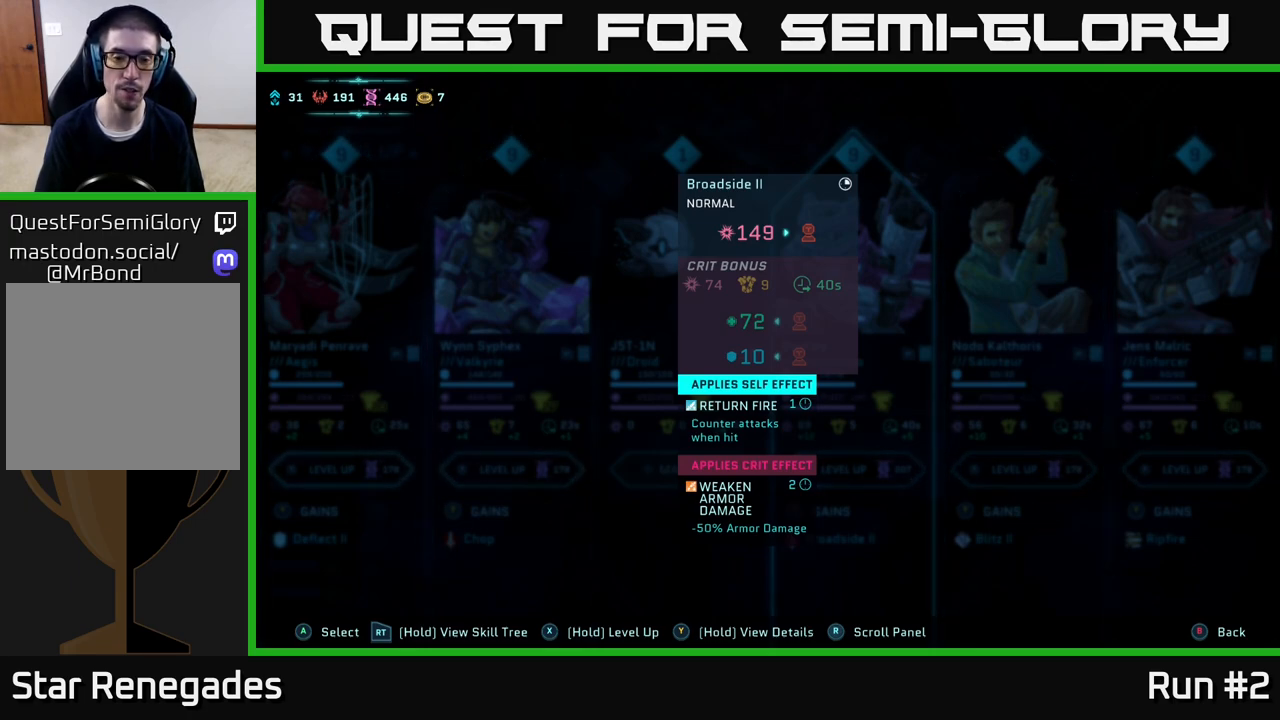
{"buttons": ["Y"], "left_stick": "center", "right_stick": "center", "events": []}
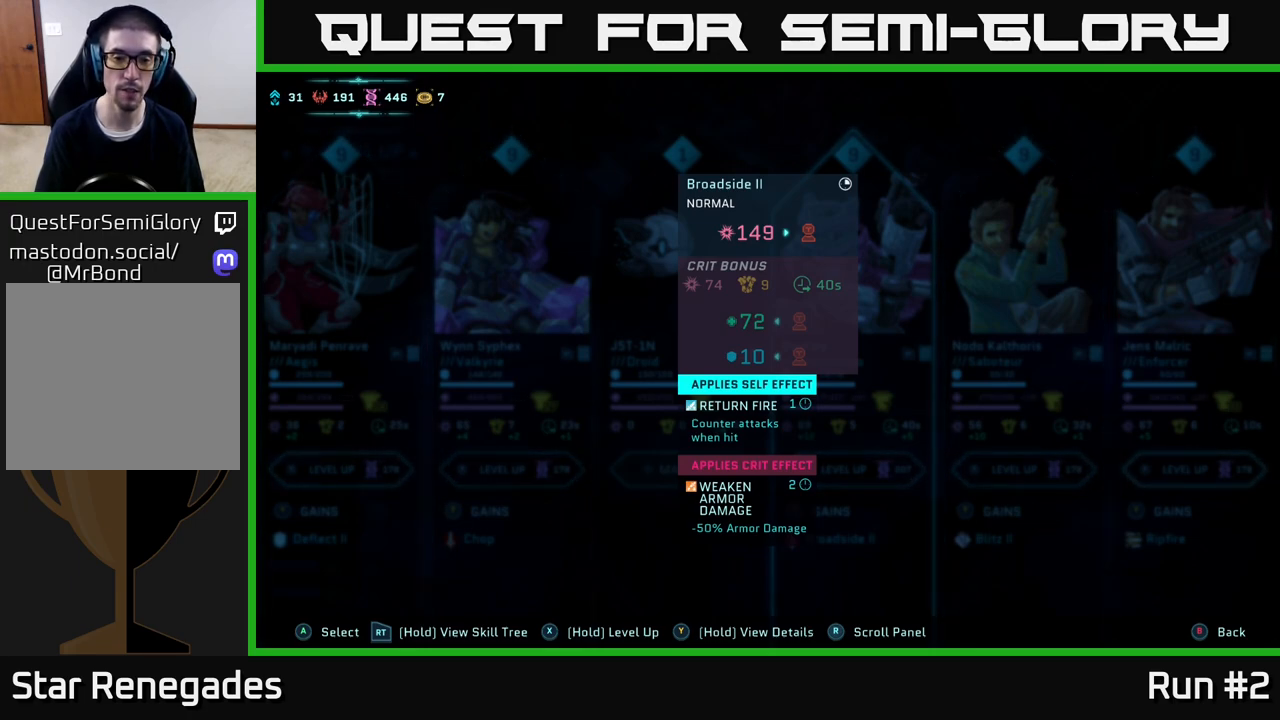
{"buttons": ["Y"], "left_stick": "center", "right_stick": "center", "events": []}
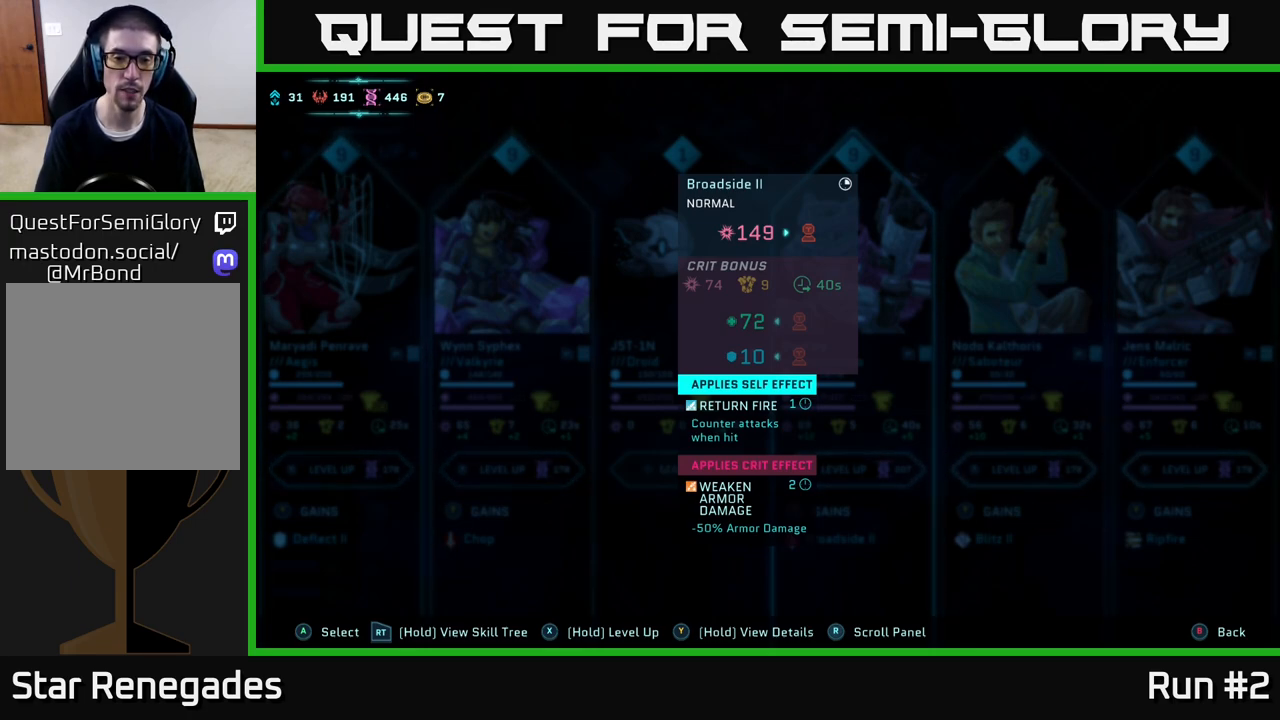
{"buttons": ["Y"], "left_stick": "center", "right_stick": "center", "events": []}
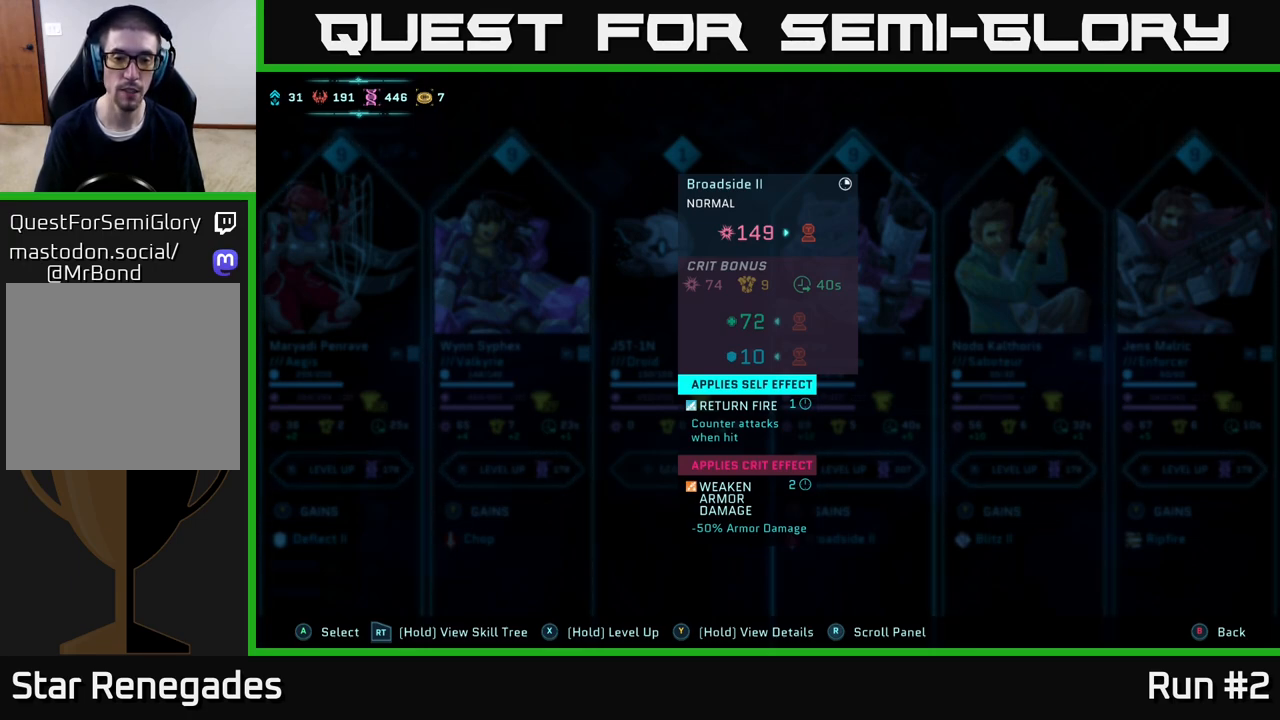
{"buttons": ["Y"], "left_stick": "center", "right_stick": "center", "events": []}
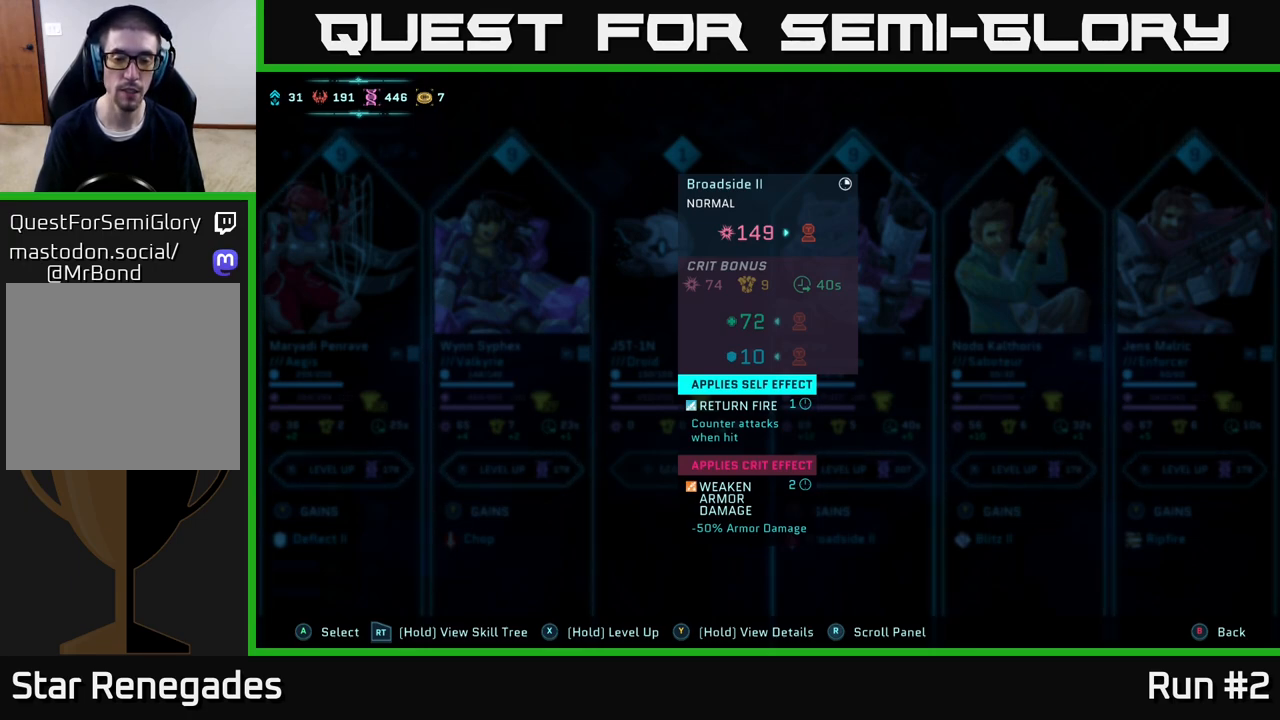
{"buttons": ["Y"], "left_stick": "center", "right_stick": "center", "events": []}
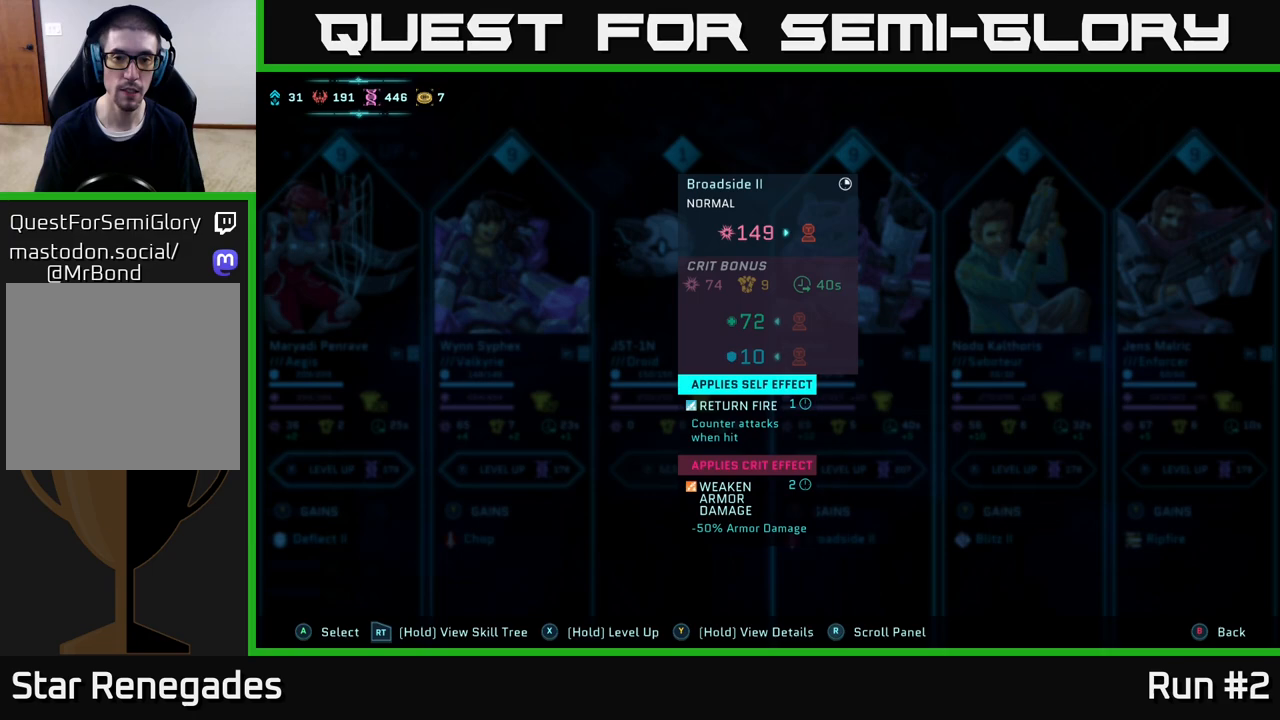
{"buttons": ["Y"], "left_stick": "center", "right_stick": "center", "events": []}